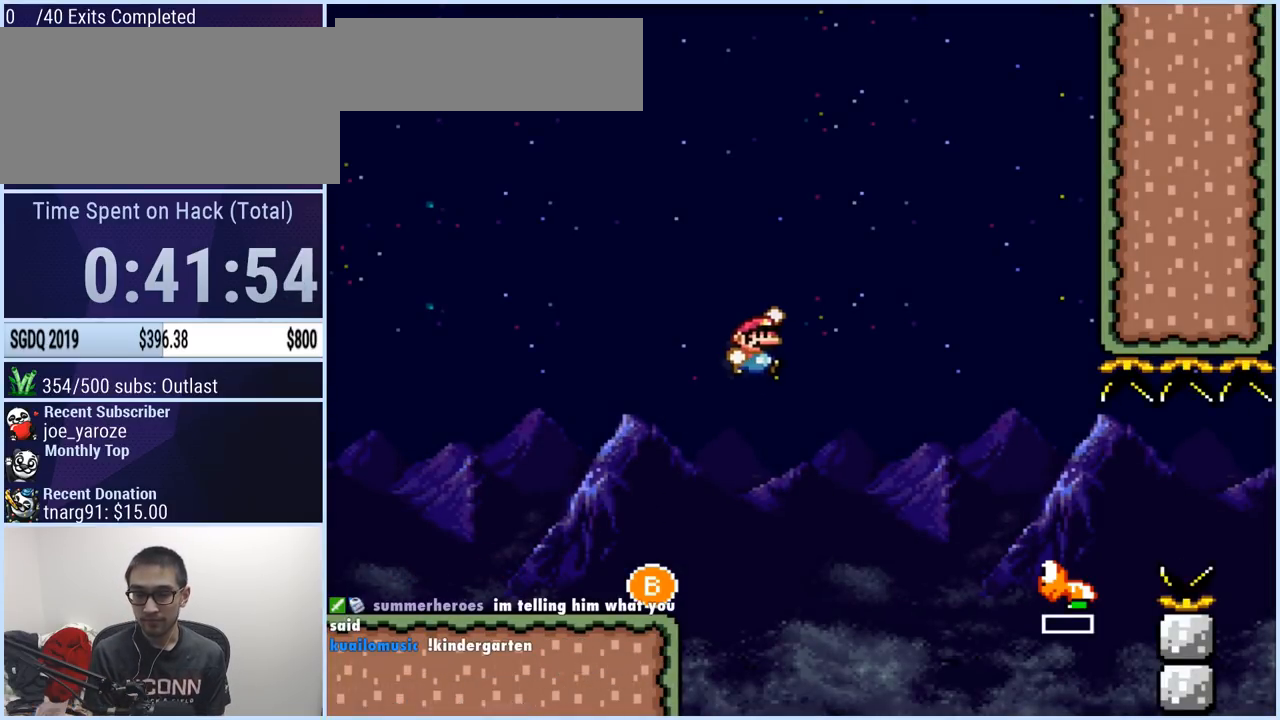
Gameplay with a controller (Nintendo layout); each line is a JSON object with the inputs held at the frame after it. "events" lists button and stick changes between this image and that frame as [ms after this image, input, new state], when the widget could be followed in between. Not read: L3 R1 R3.
{"buttons": ["Y", "DPAD_RIGHT"], "events": [[351, "B", "up"]]}
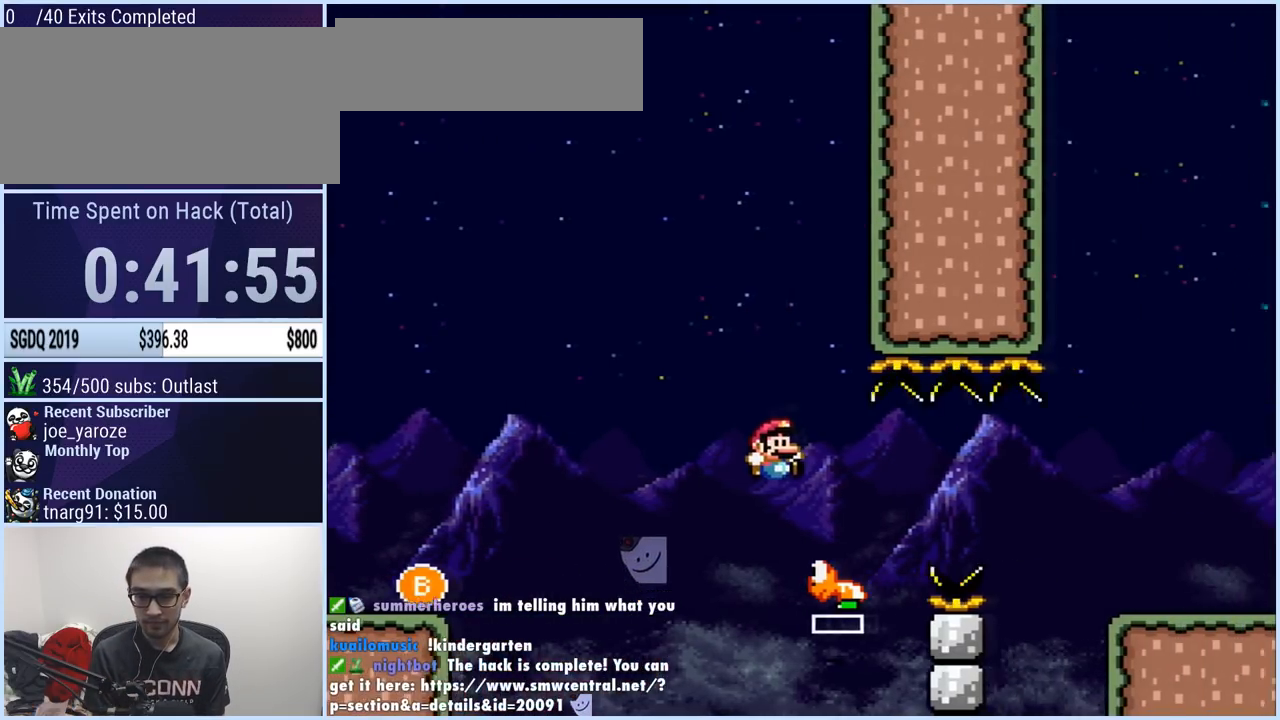
{"buttons": ["B", "Y", "DPAD_RIGHT"], "events": [[50, "B", "down"]]}
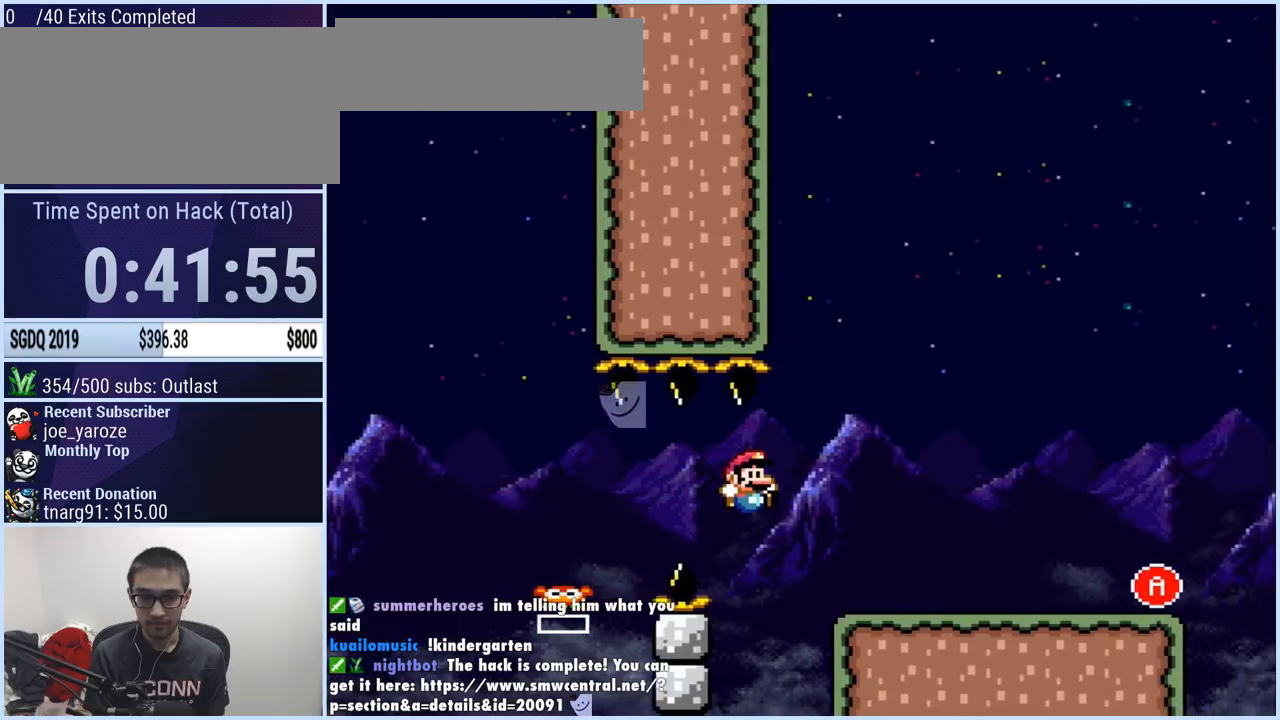
{"buttons": ["Y"], "events": [[134, "B", "up"], [150, "DPAD_RIGHT", "up"], [184, "DPAD_LEFT", "down"], [300, "DPAD_LEFT", "up"]]}
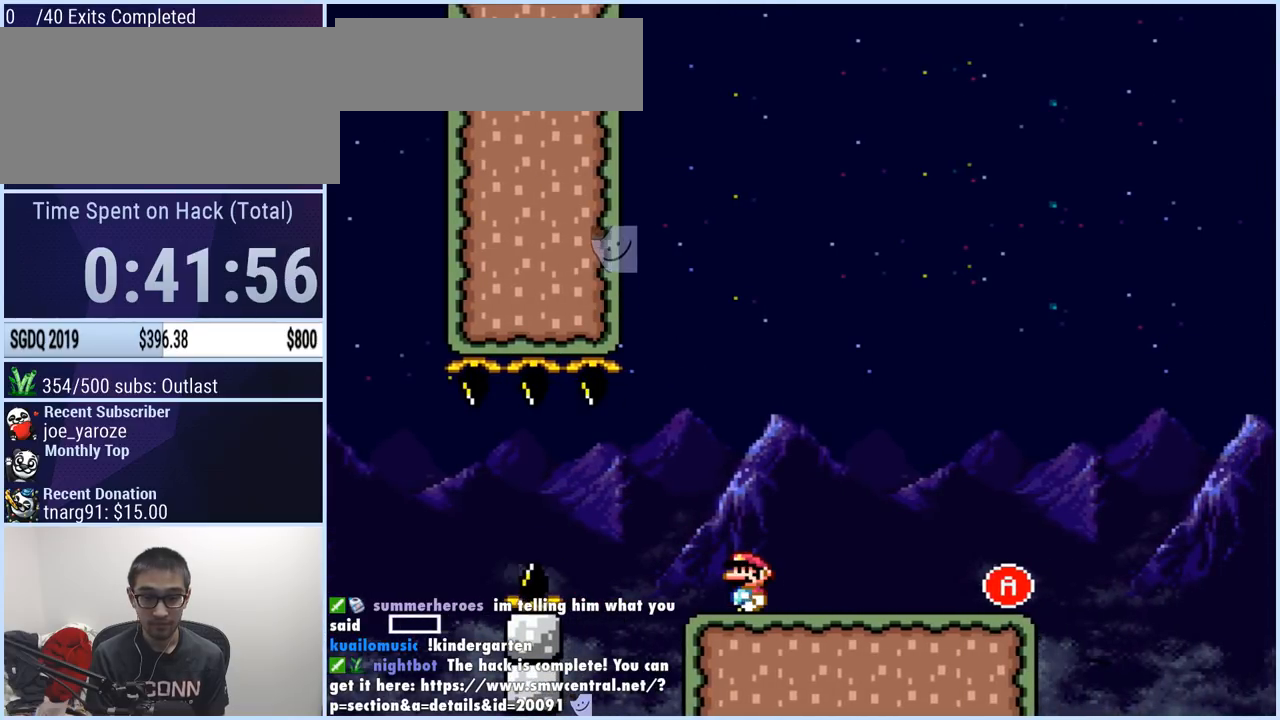
{"buttons": ["Y", "DPAD_RIGHT"], "events": [[417, "DPAD_RIGHT", "down"]]}
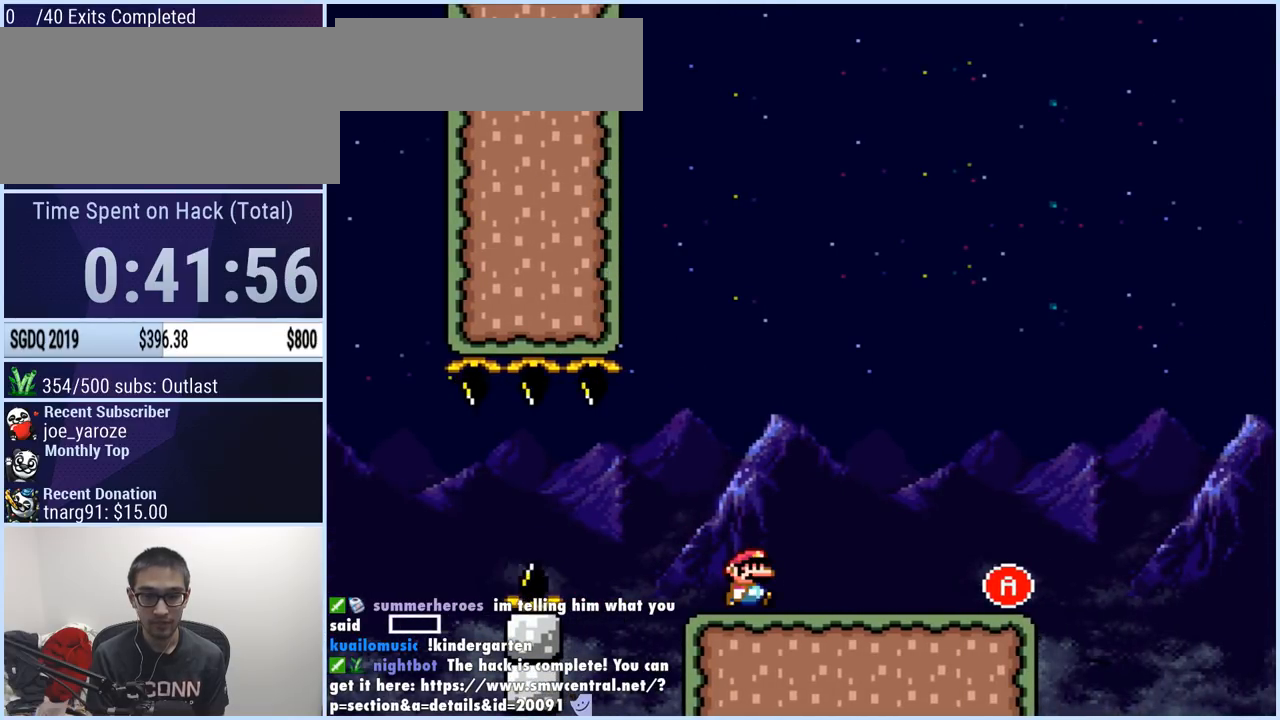
{"buttons": ["Y"], "events": [[50, "DPAD_RIGHT", "up"]]}
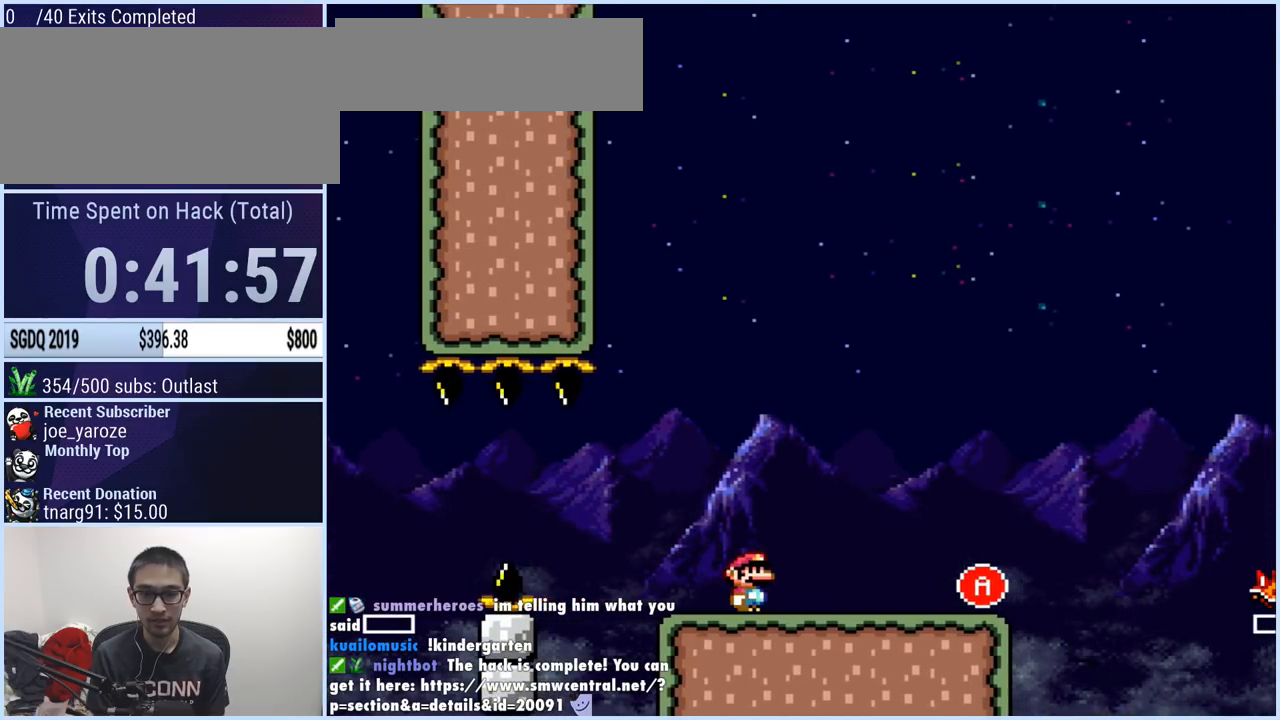
{"buttons": ["DPAD_RIGHT"], "events": [[283, "DPAD_RIGHT", "down"], [500, "Y", "up"]]}
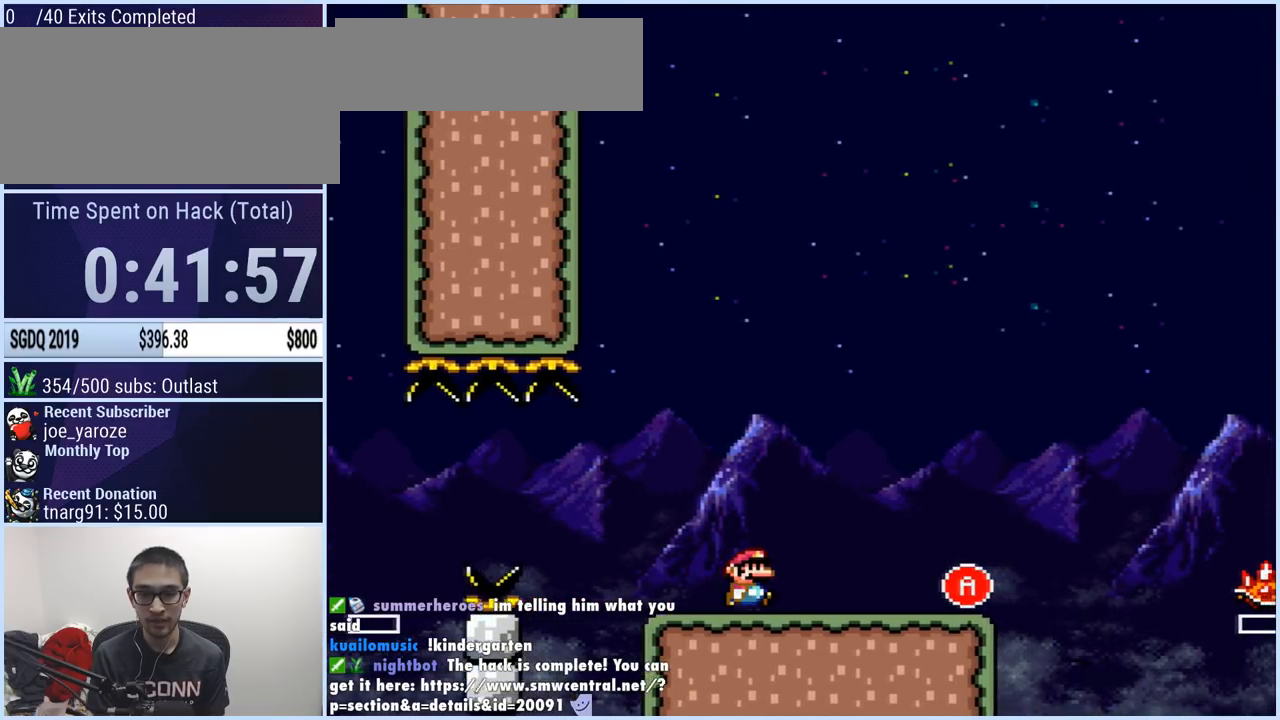
{"buttons": ["A", "X"], "events": [[117, "X", "down"], [434, "A", "down"], [467, "DPAD_RIGHT", "up"]]}
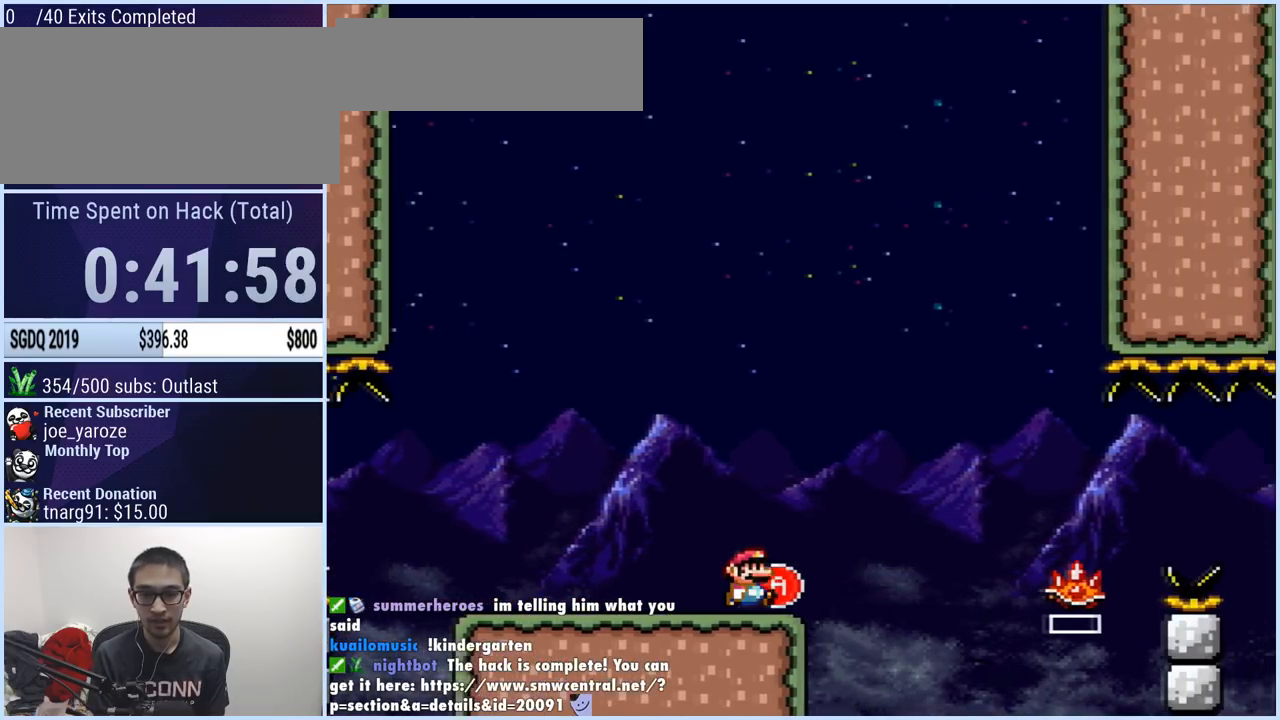
{"buttons": ["X"], "events": [[33, "DPAD_LEFT", "down"], [400, "A", "up"], [433, "DPAD_LEFT", "up"]]}
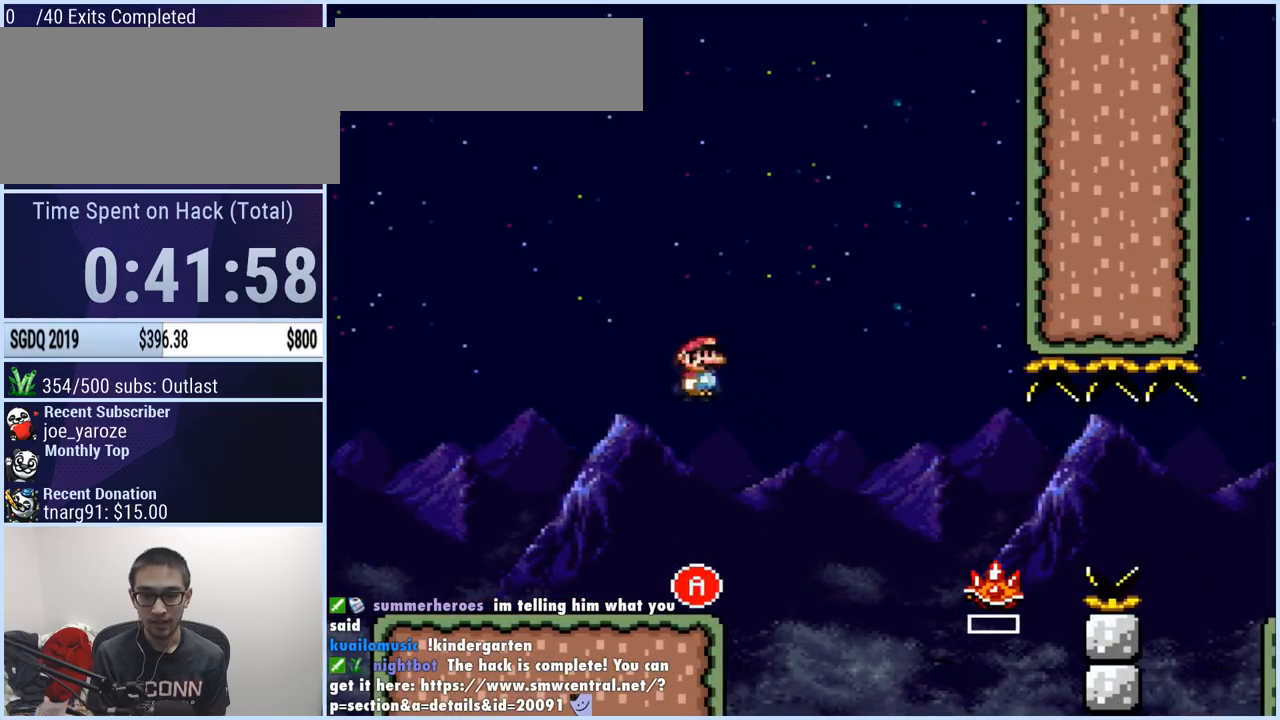
{"buttons": ["A", "X"], "events": [[50, "DPAD_RIGHT", "down"], [401, "A", "down"], [434, "DPAD_RIGHT", "up"]]}
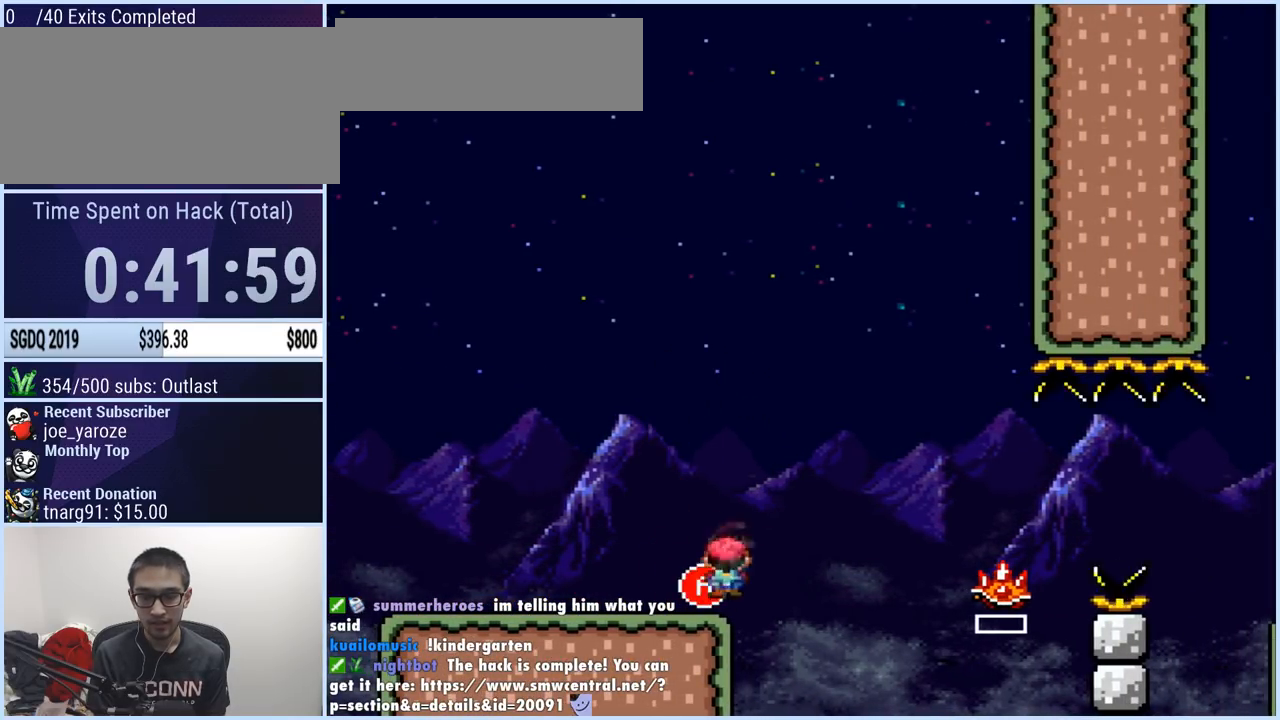
{"buttons": ["A", "X", "DPAD_LEFT"], "events": [[16, "DPAD_LEFT", "down"]]}
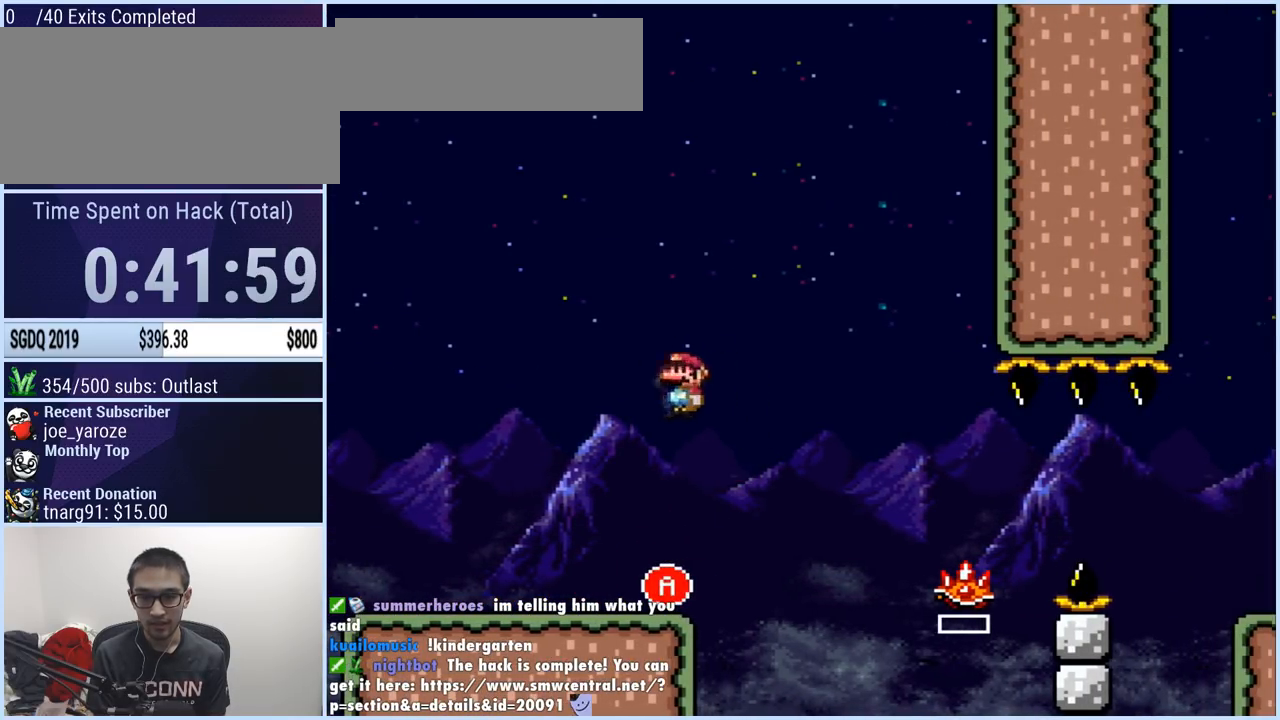
{"buttons": ["X", "DPAD_RIGHT"], "events": [[17, "DPAD_LEFT", "up"], [34, "A", "up"], [100, "DPAD_RIGHT", "down"]]}
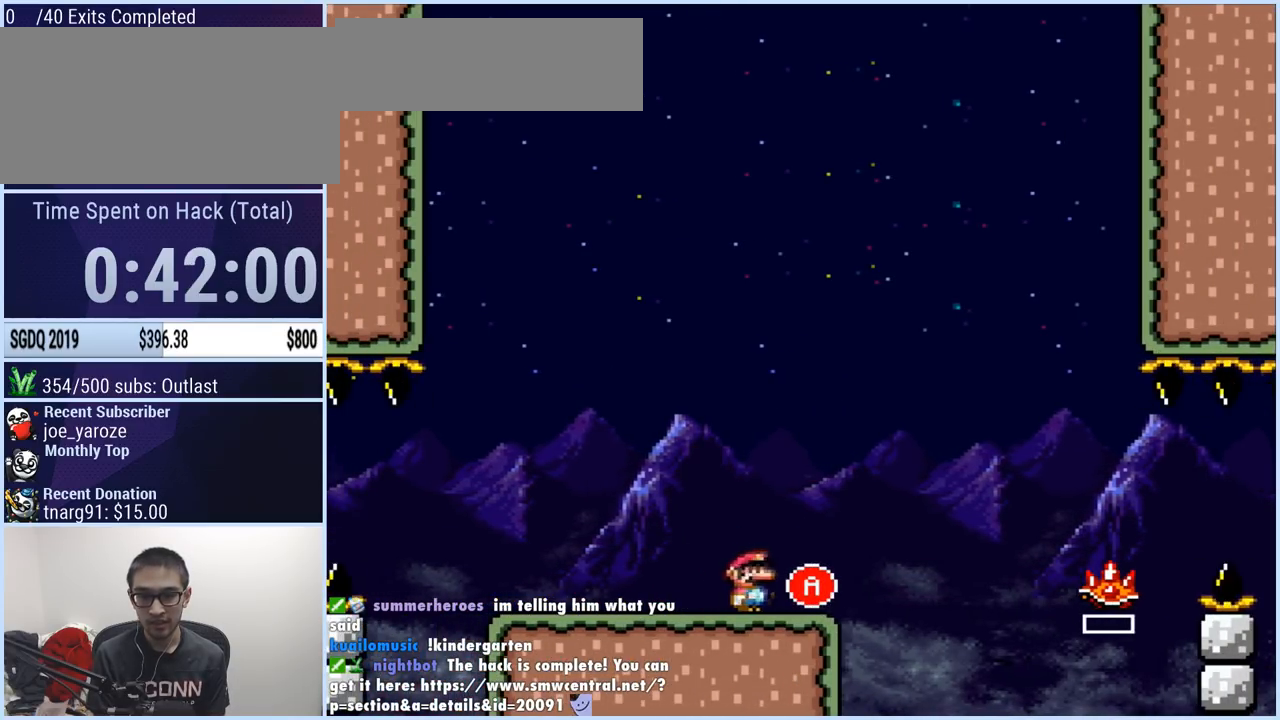
{"buttons": ["X"], "events": [[50, "DPAD_RIGHT", "up"], [83, "DPAD_LEFT", "down"], [334, "DPAD_LEFT", "up"]]}
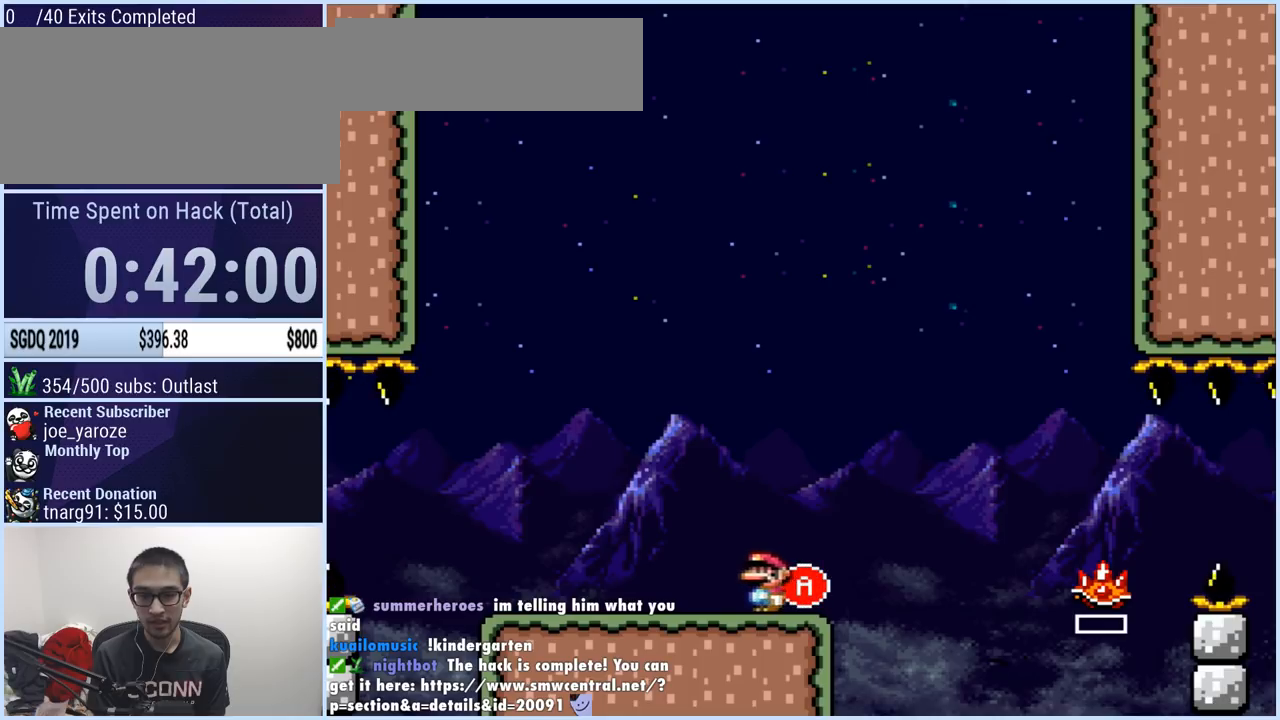
{"buttons": ["X", "DPAD_RIGHT"], "events": [[483, "DPAD_RIGHT", "down"]]}
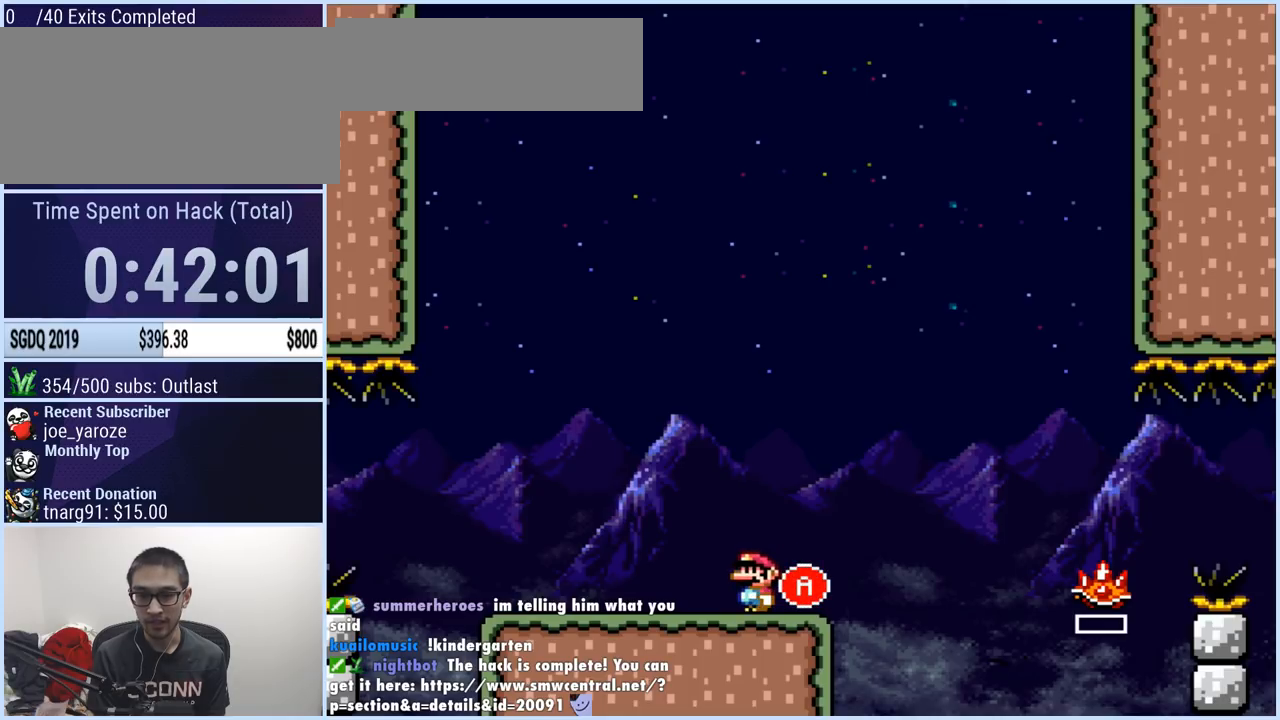
{"buttons": ["X"], "events": [[117, "DPAD_RIGHT", "up"], [400, "DPAD_RIGHT", "down"], [501, "DPAD_RIGHT", "up"]]}
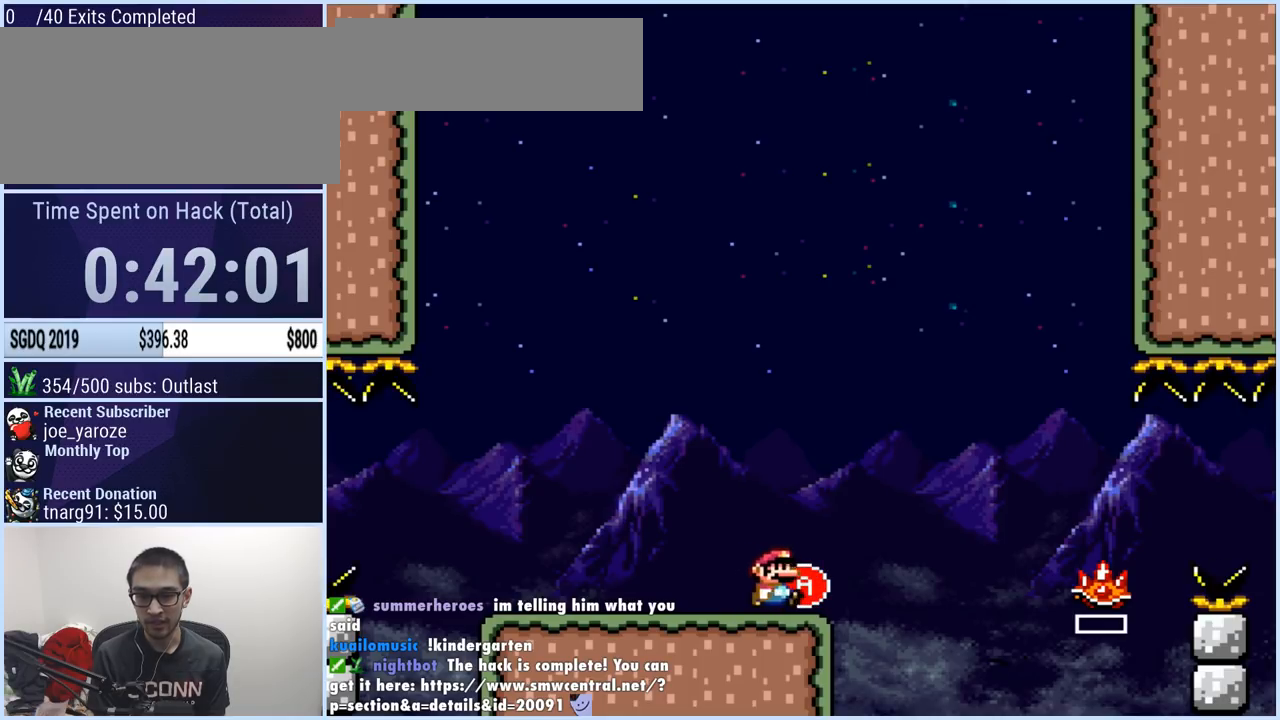
{"buttons": ["X", "DPAD_RIGHT"], "events": [[450, "DPAD_RIGHT", "down"]]}
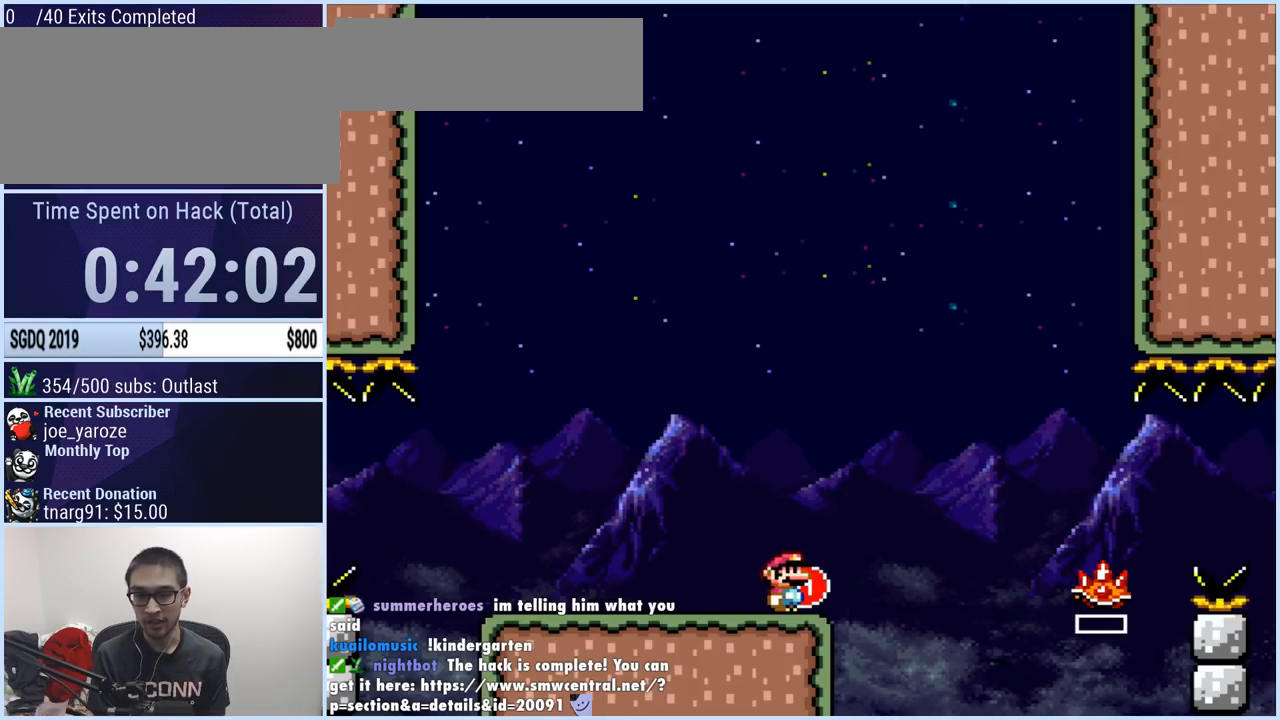
{"buttons": ["X", "DPAD_DOWN"], "events": [[17, "DPAD_RIGHT", "up"], [167, "DPAD_DOWN", "down"], [267, "DPAD_DOWN", "up"], [317, "DPAD_DOWN", "down"], [434, "DPAD_DOWN", "up"], [500, "DPAD_DOWN", "down"]]}
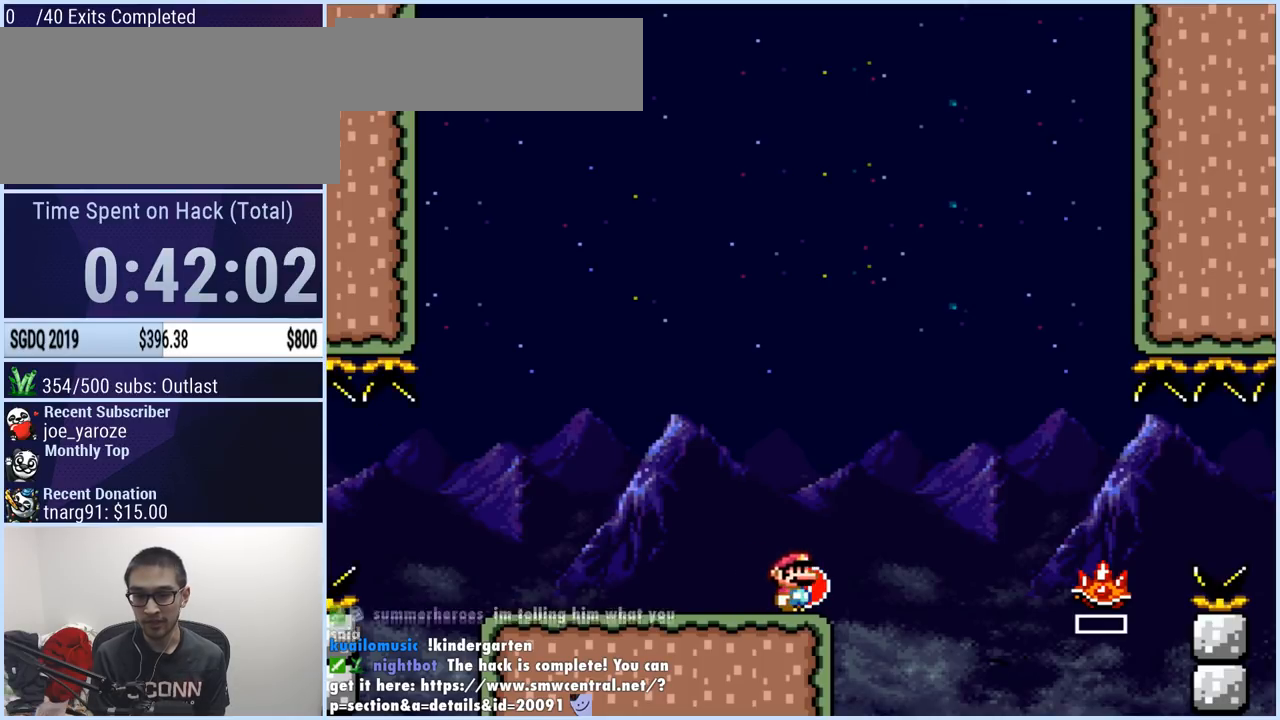
{"buttons": ["X"], "events": [[101, "DPAD_DOWN", "up"]]}
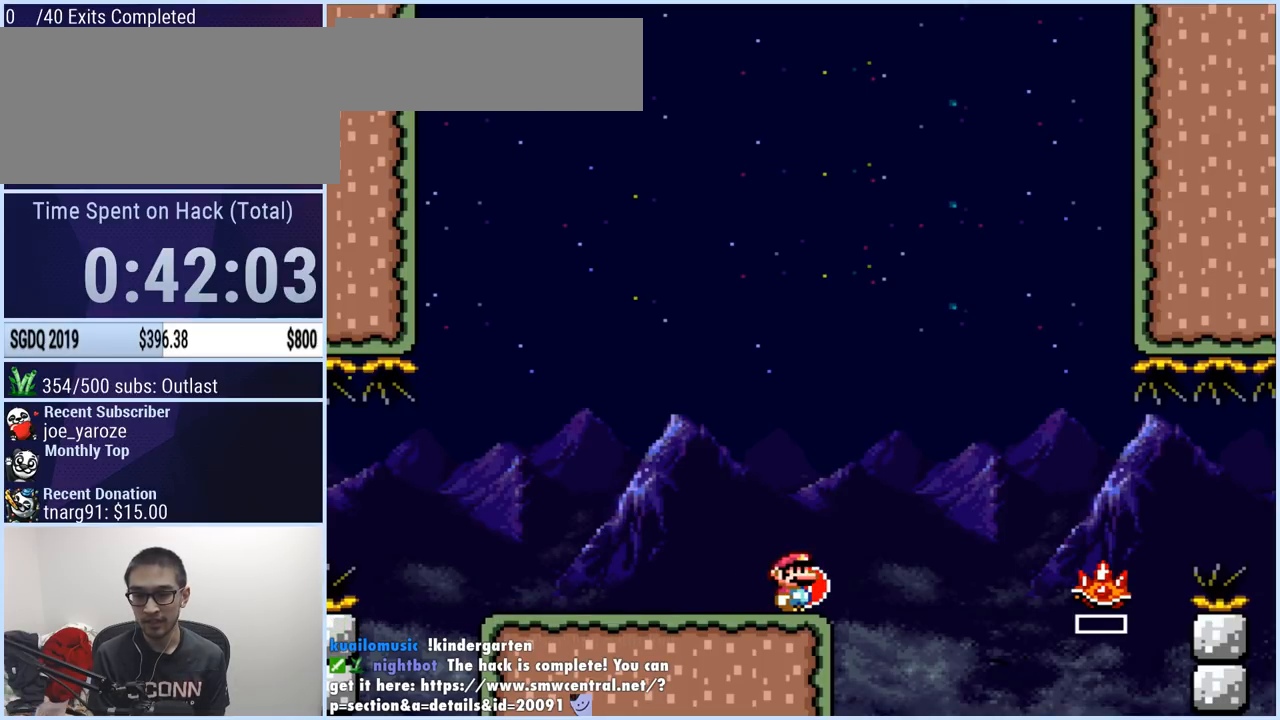
{"buttons": ["X", "DPAD_LEFT"], "events": [[133, "DPAD_RIGHT", "down"], [250, "DPAD_RIGHT", "up"], [501, "DPAD_LEFT", "down"]]}
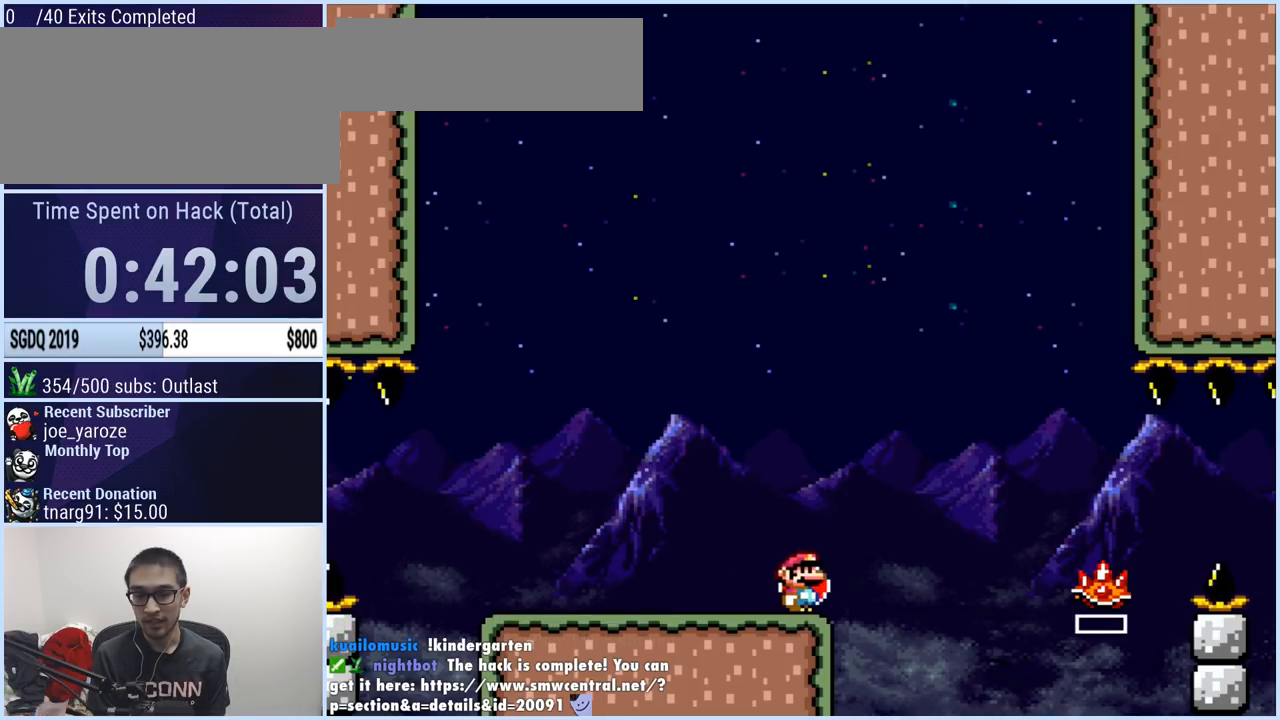
{"buttons": ["X"], "events": [[233, "DPAD_LEFT", "up"], [283, "DPAD_RIGHT", "down"], [433, "DPAD_RIGHT", "up"]]}
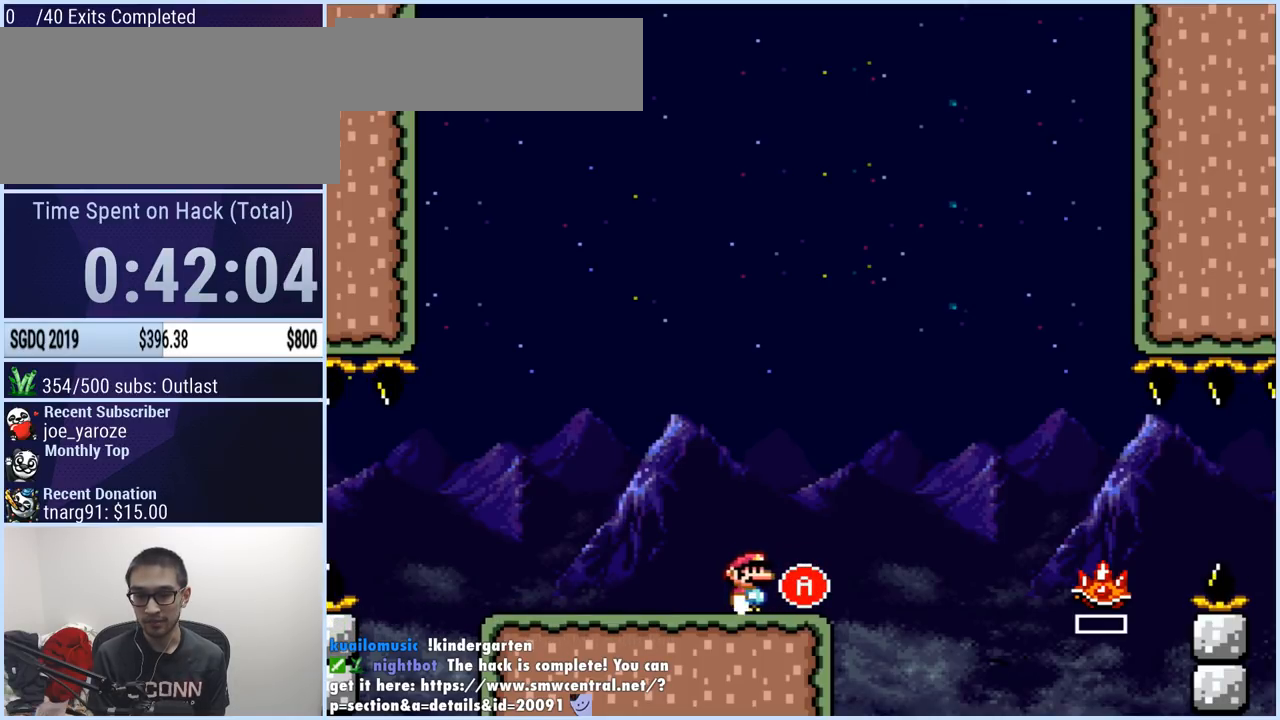
{"buttons": ["A", "X", "DPAD_RIGHT"], "events": [[284, "DPAD_RIGHT", "down"], [434, "A", "down"]]}
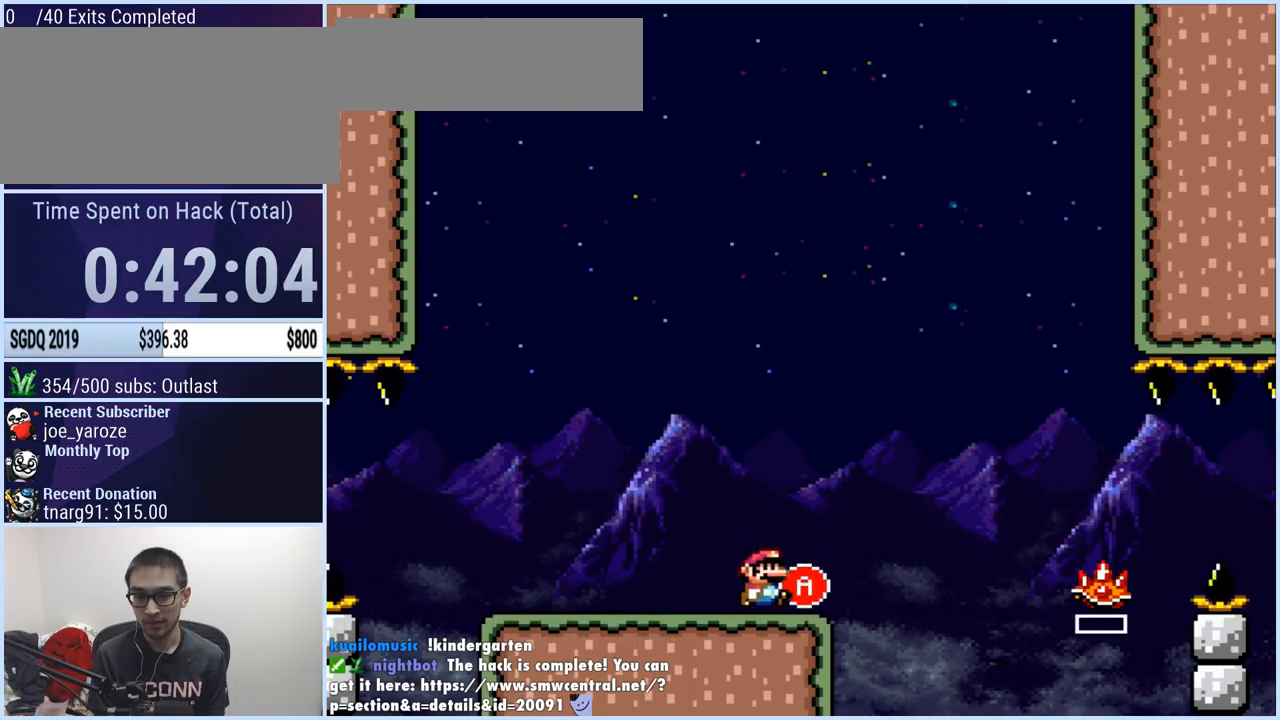
{"buttons": ["A", "X", "DPAD_RIGHT"], "events": []}
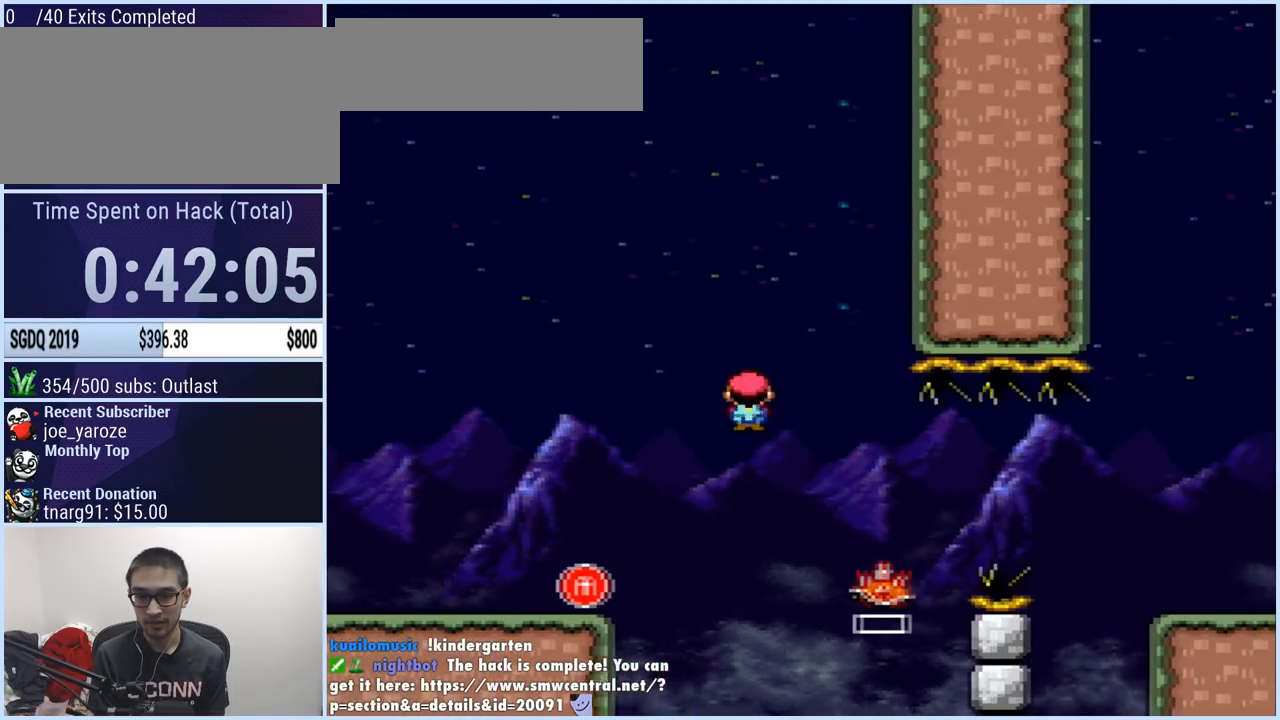
{"buttons": ["A", "X", "DPAD_RIGHT"], "events": [[33, "A", "up"], [200, "A", "down"]]}
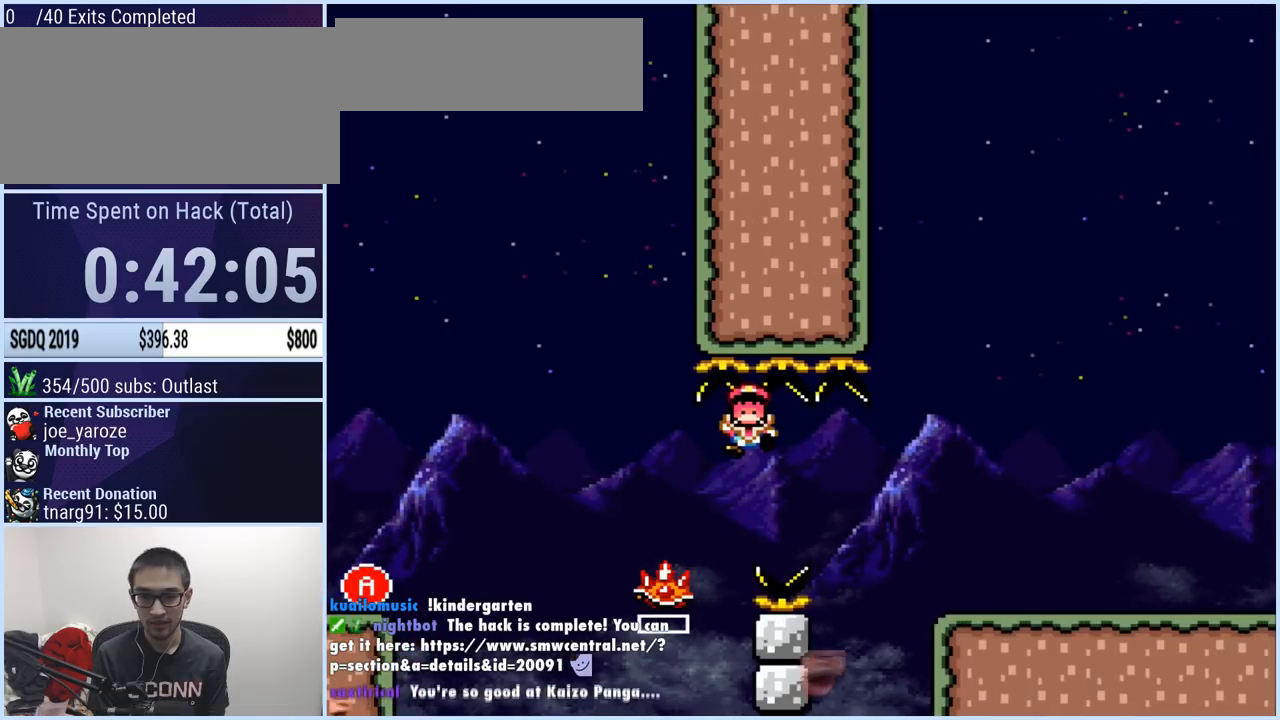
{"buttons": [], "events": [[200, "A", "up"], [266, "DPAD_RIGHT", "up"], [350, "L1", "down"], [367, "X", "up"], [467, "L1", "up"]]}
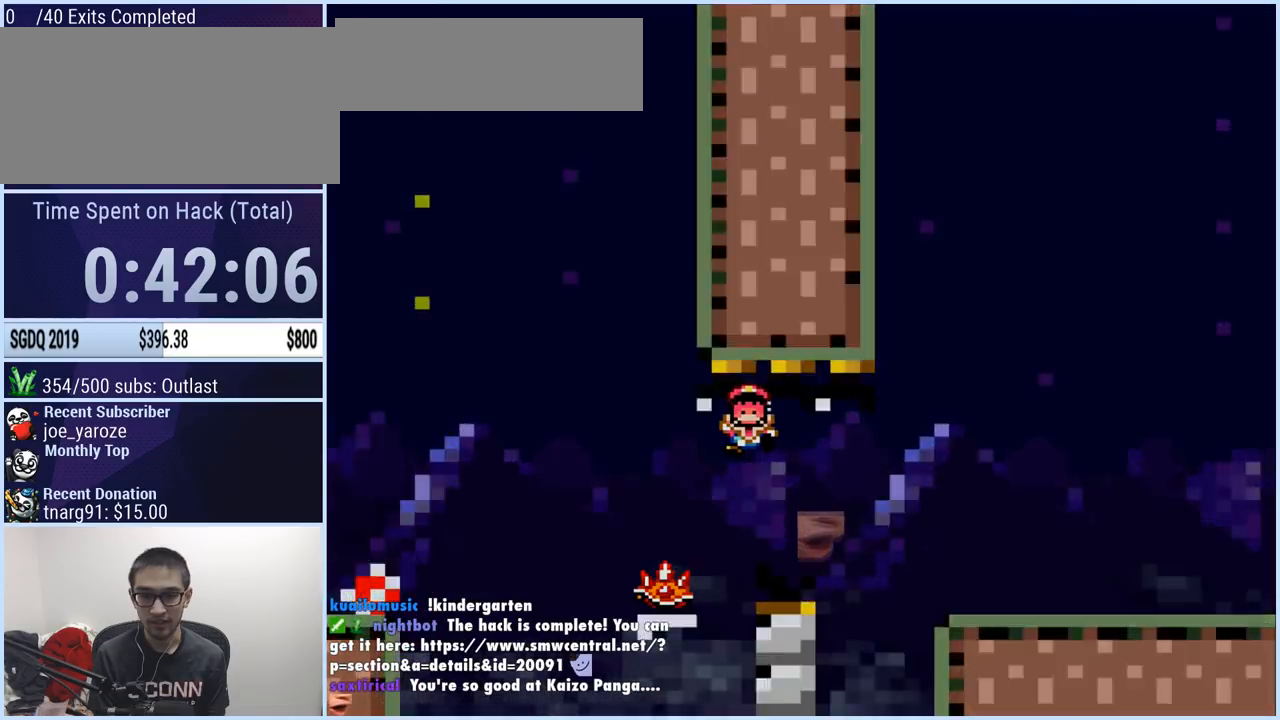
{"buttons": [], "events": []}
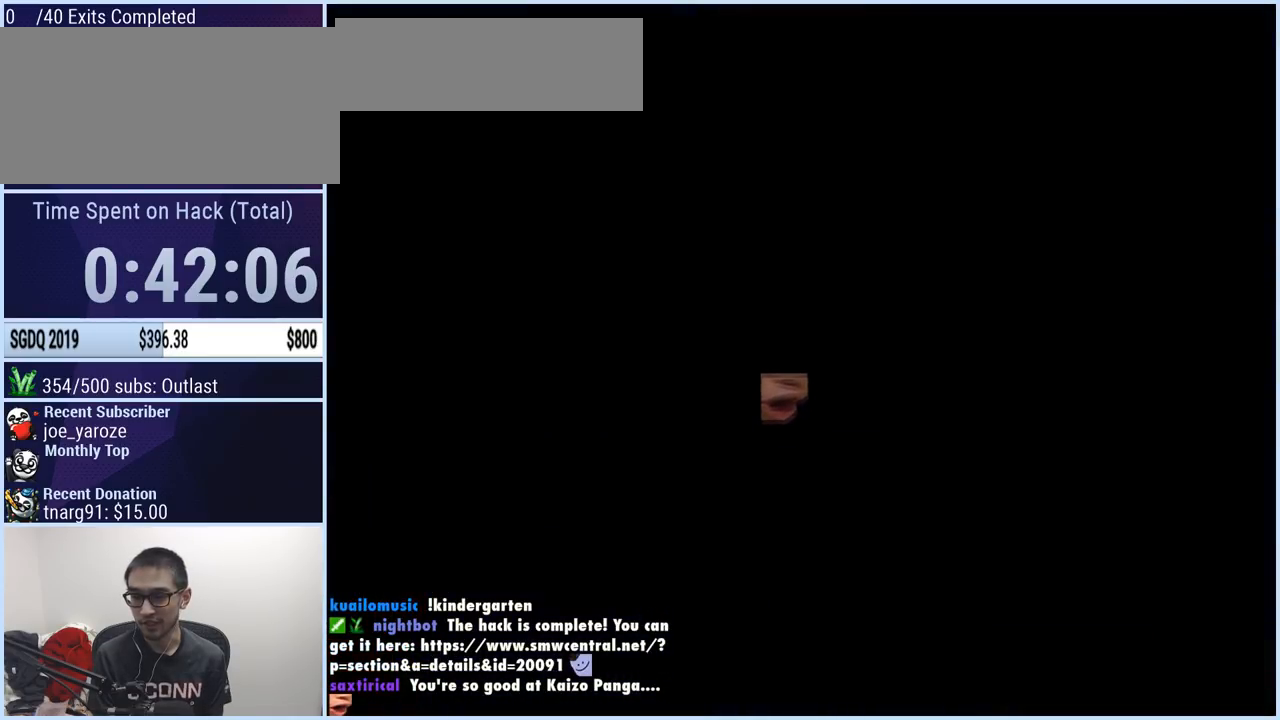
{"buttons": [], "events": []}
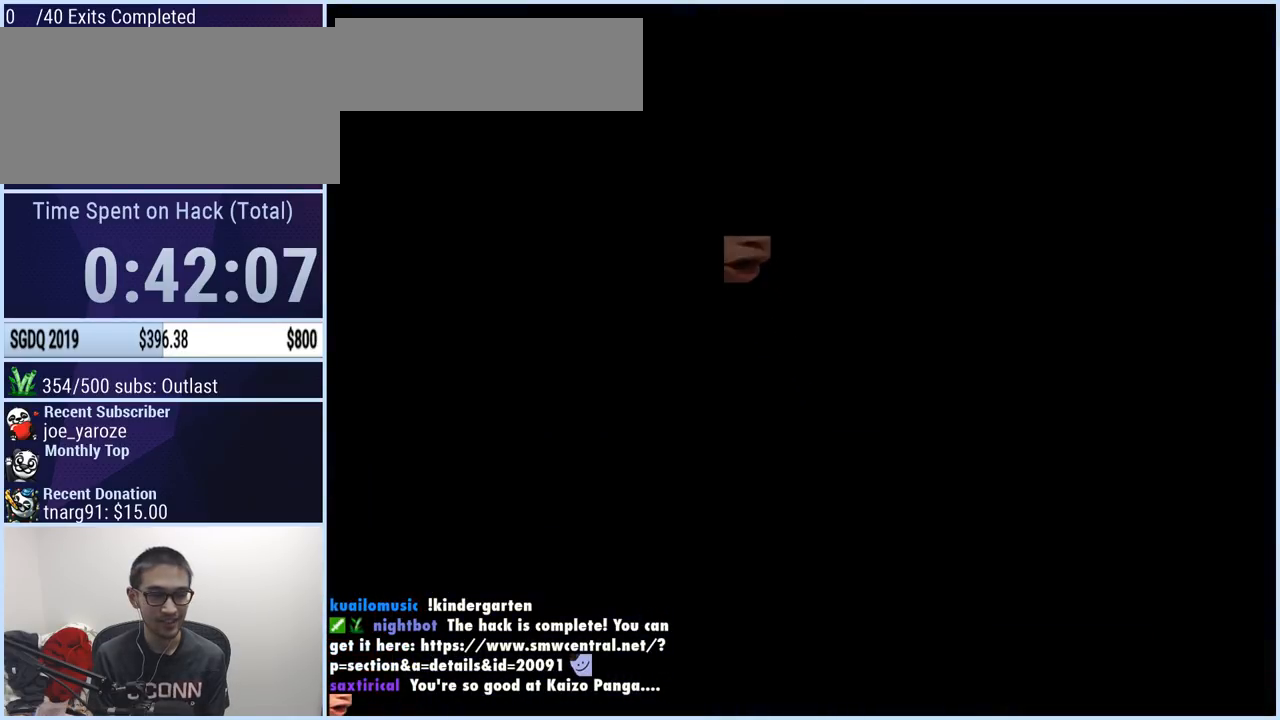
{"buttons": [], "events": []}
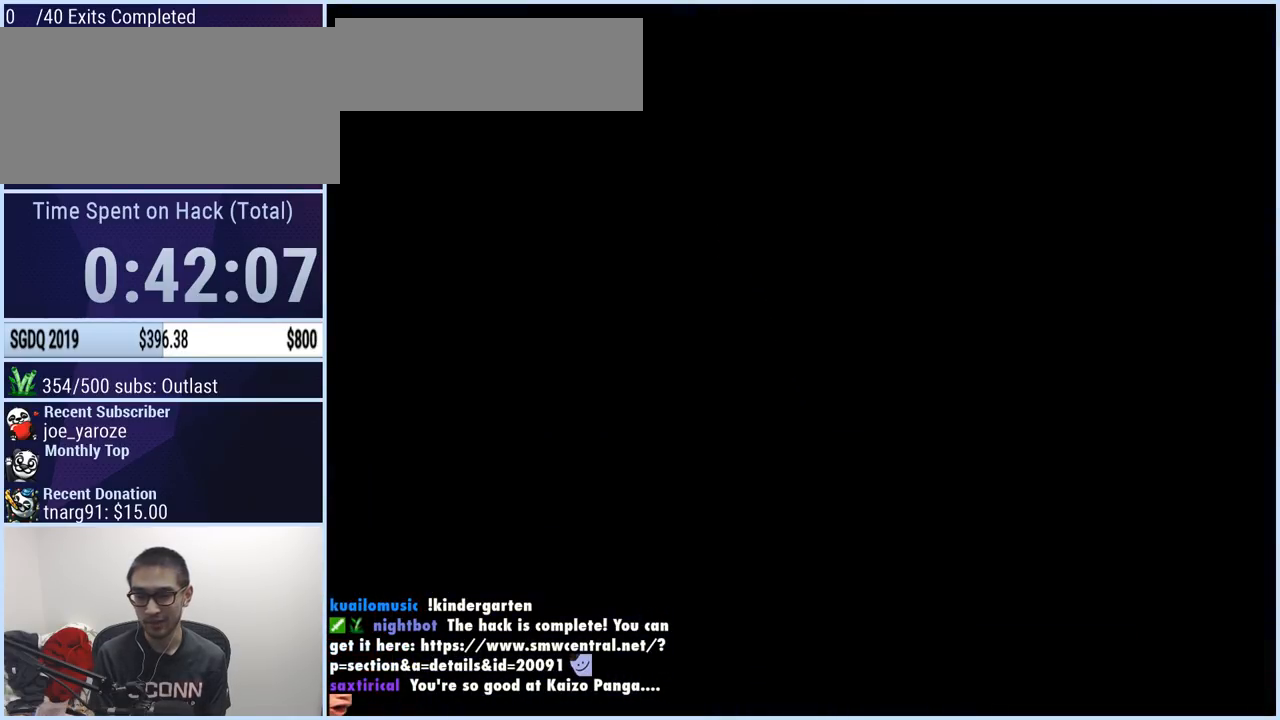
{"buttons": ["X"], "events": [[333, "X", "down"]]}
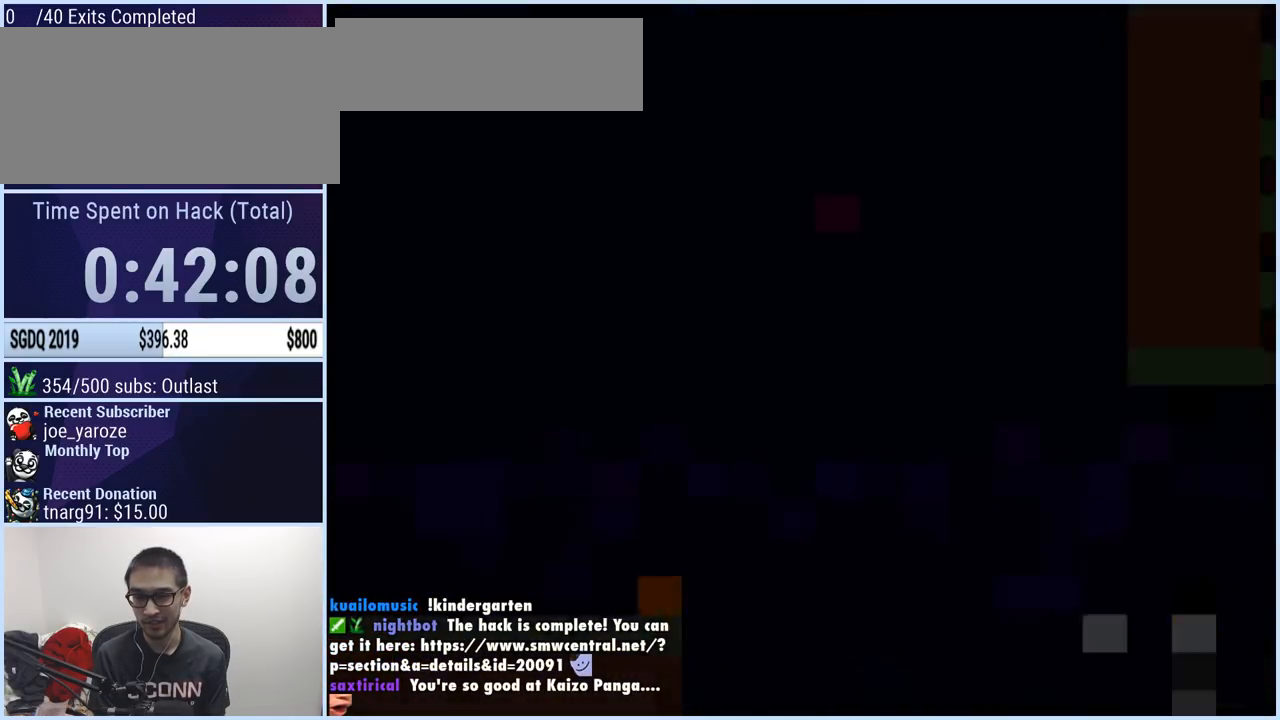
{"buttons": ["X", "DPAD_RIGHT"], "events": [[33, "DPAD_RIGHT", "down"]]}
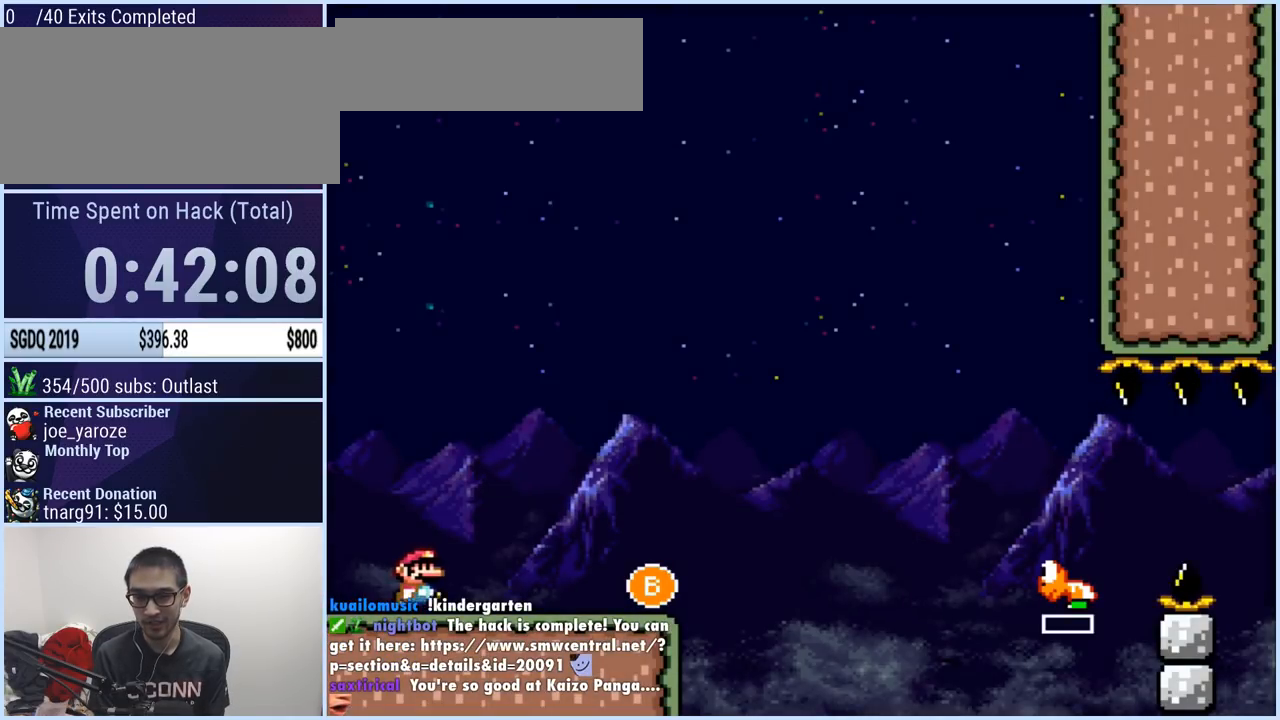
{"buttons": ["B", "Y", "DPAD_RIGHT"], "events": [[67, "X", "up"], [117, "Y", "down"], [484, "B", "down"]]}
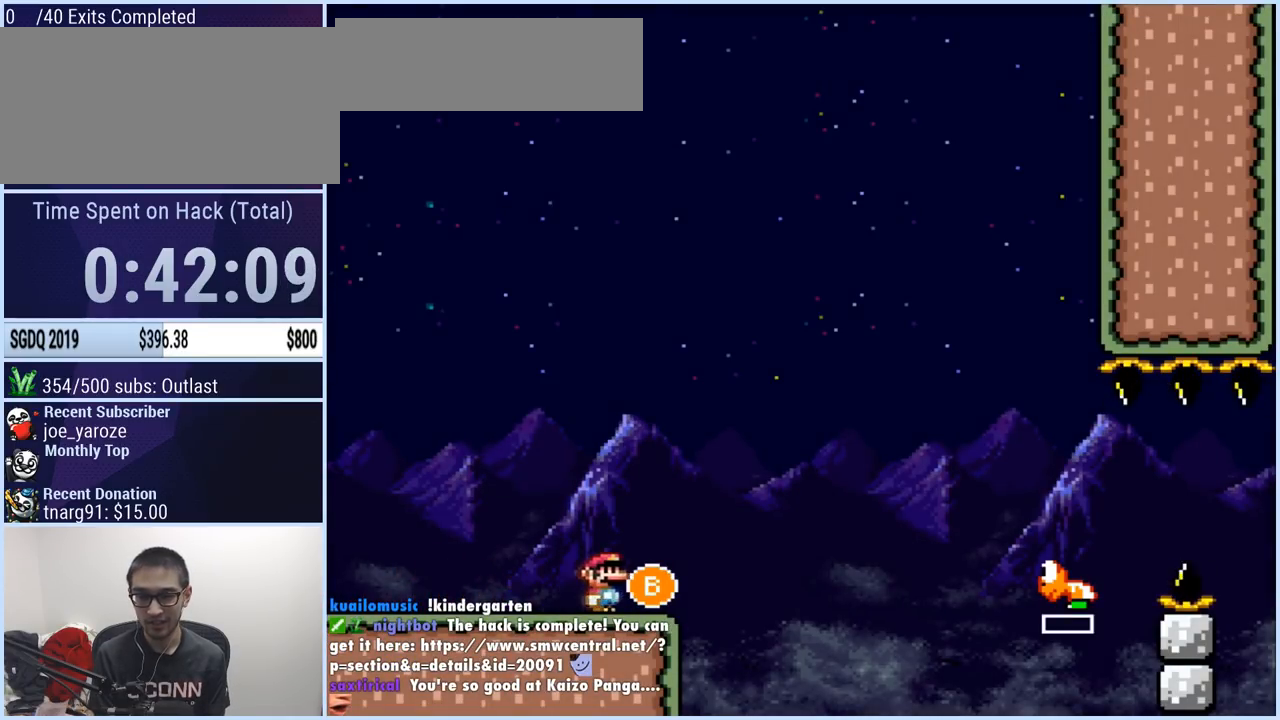
{"buttons": ["B", "Y", "DPAD_RIGHT"], "events": []}